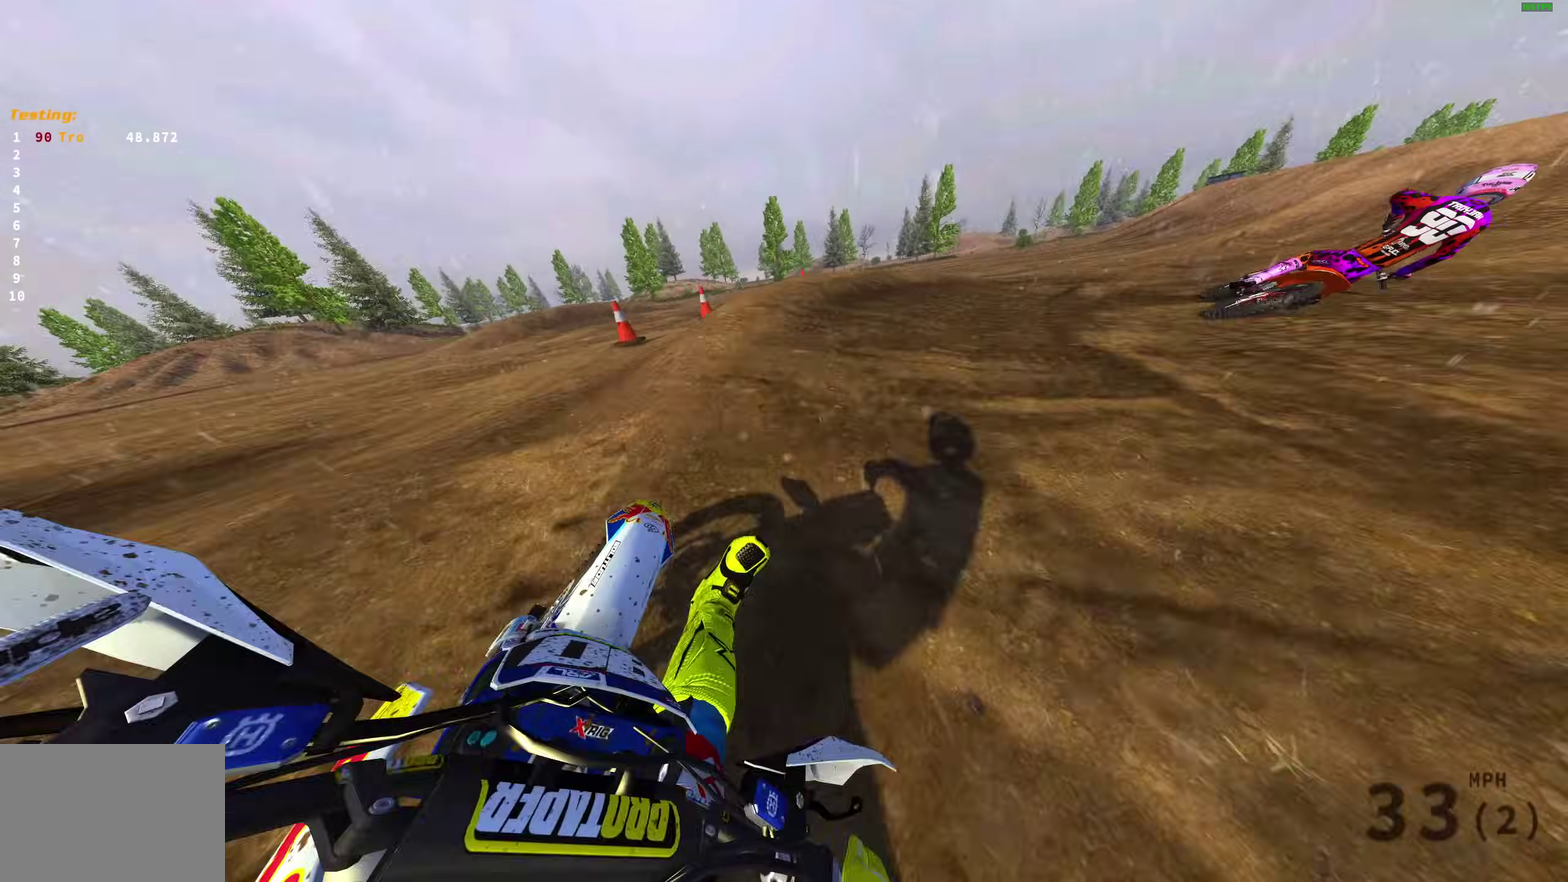
Gameplay with a controller (PlayStation layout); each line is a JSON object with the inputs held at the frame after it (dt_ms = milliseconds from this image to that frame). "events" lists button and stick changes between this image and that frame as [ms after this image, input, new state], when the widget could be followed in between.
{"dt_ms": 700, "buttons": ["R2"], "left_stick": "right", "right_stick": "up-left", "events": [[317, "R2", "down"]]}
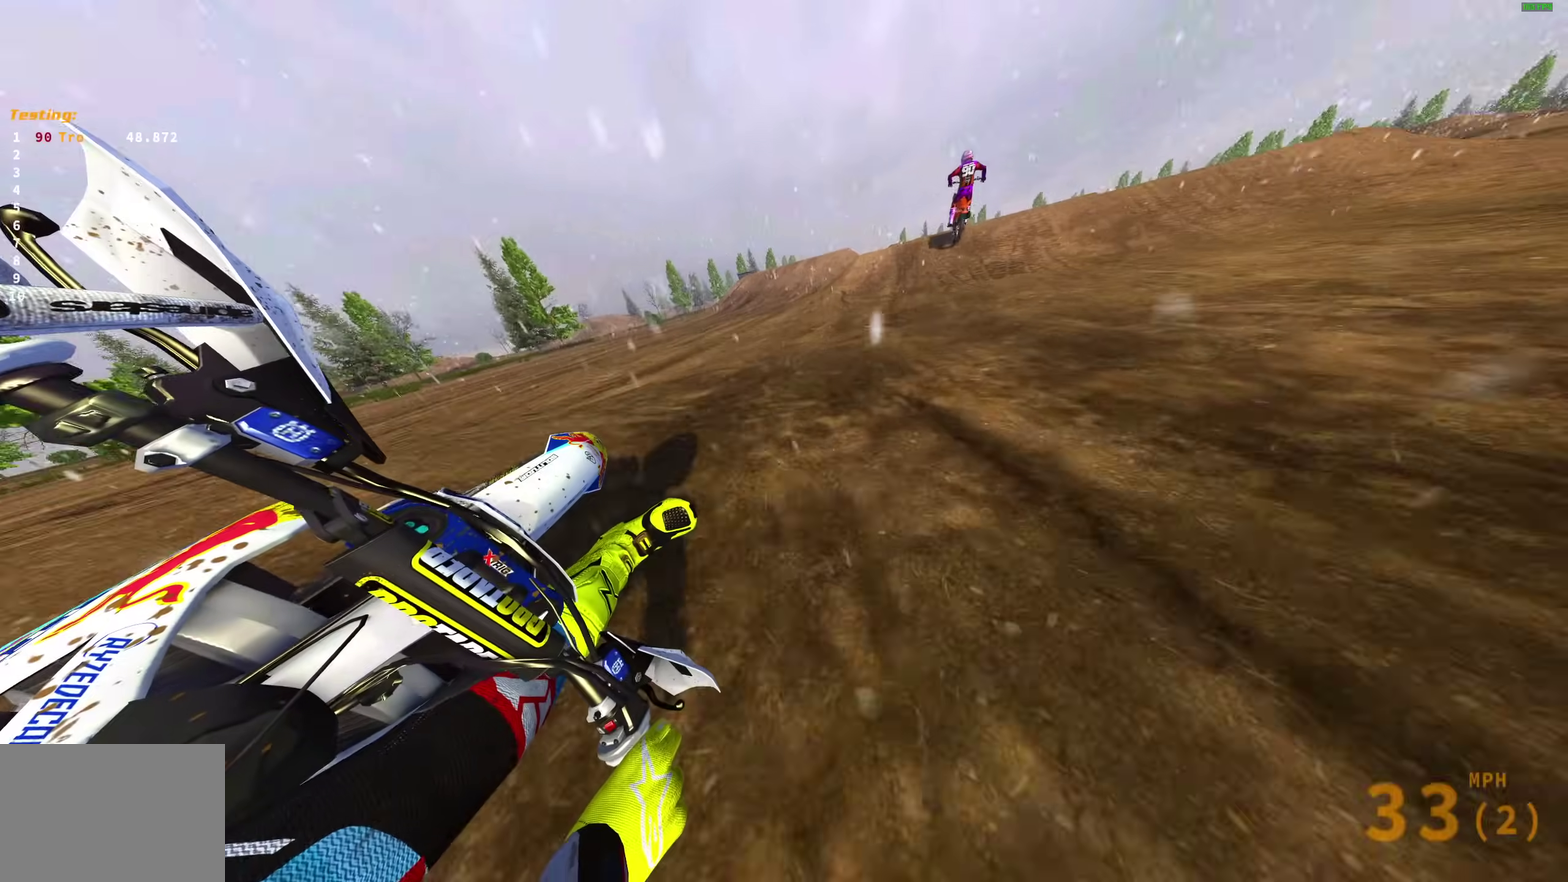
{"dt_ms": 300, "buttons": ["R2"], "left_stick": "up-left", "right_stick": "up-right", "events": [[150, "right_stick", "up"], [167, "left_stick", "center"], [217, "left_stick", "up-left"], [233, "right_stick", "up-right"]]}
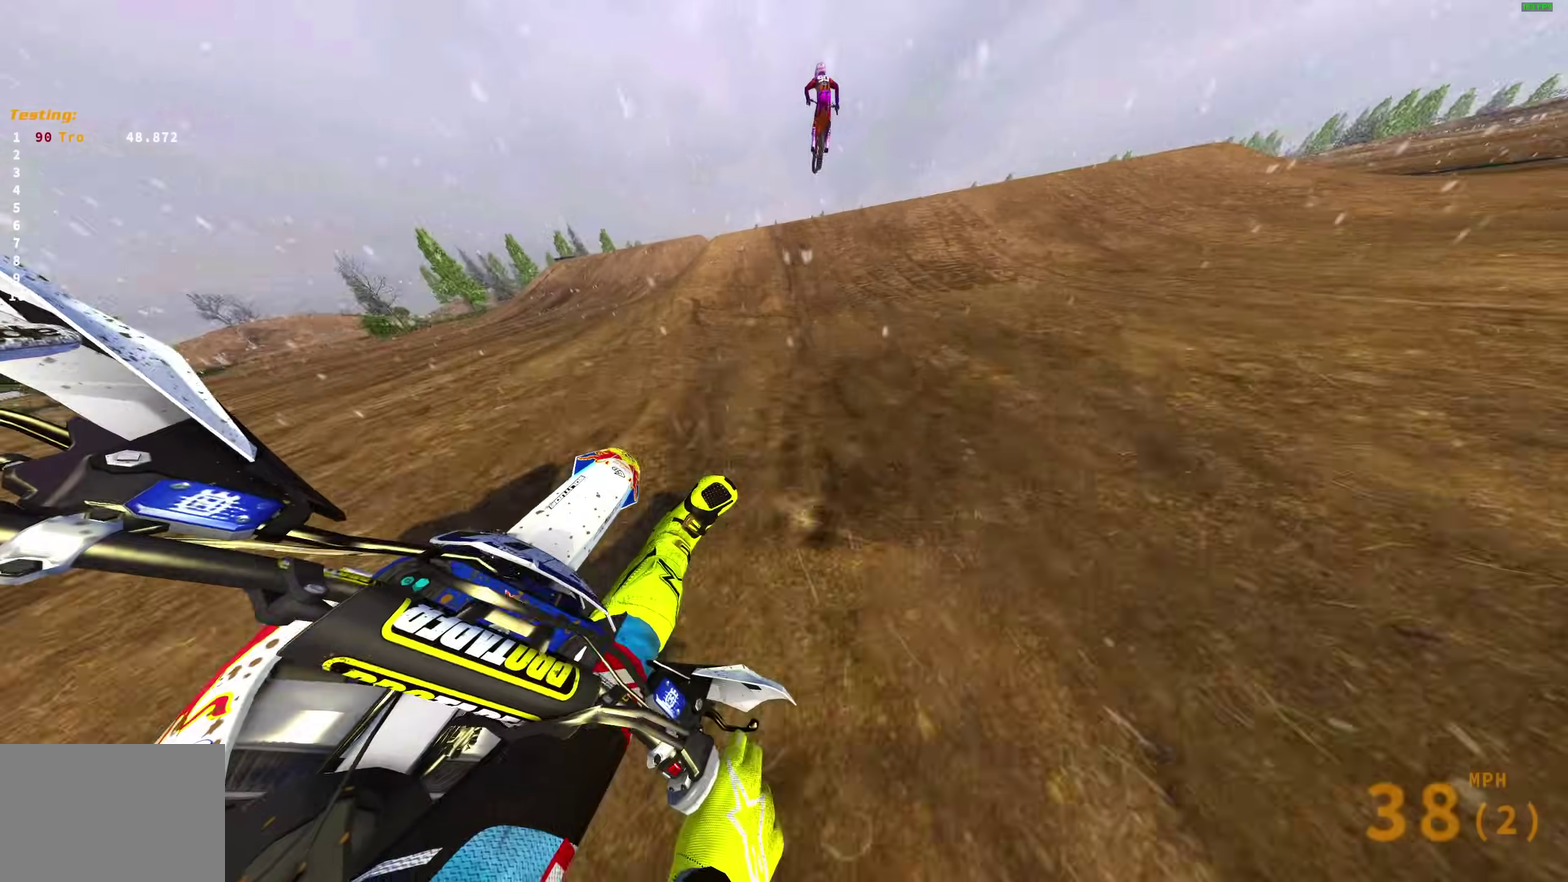
{"dt_ms": 700, "buttons": [], "left_stick": "down-right", "right_stick": "left", "events": [[100, "R2", "up"], [367, "left_stick", "up"], [367, "right_stick", "center"], [483, "left_stick", "right"], [683, "left_stick", "down-right"], [683, "right_stick", "left"]]}
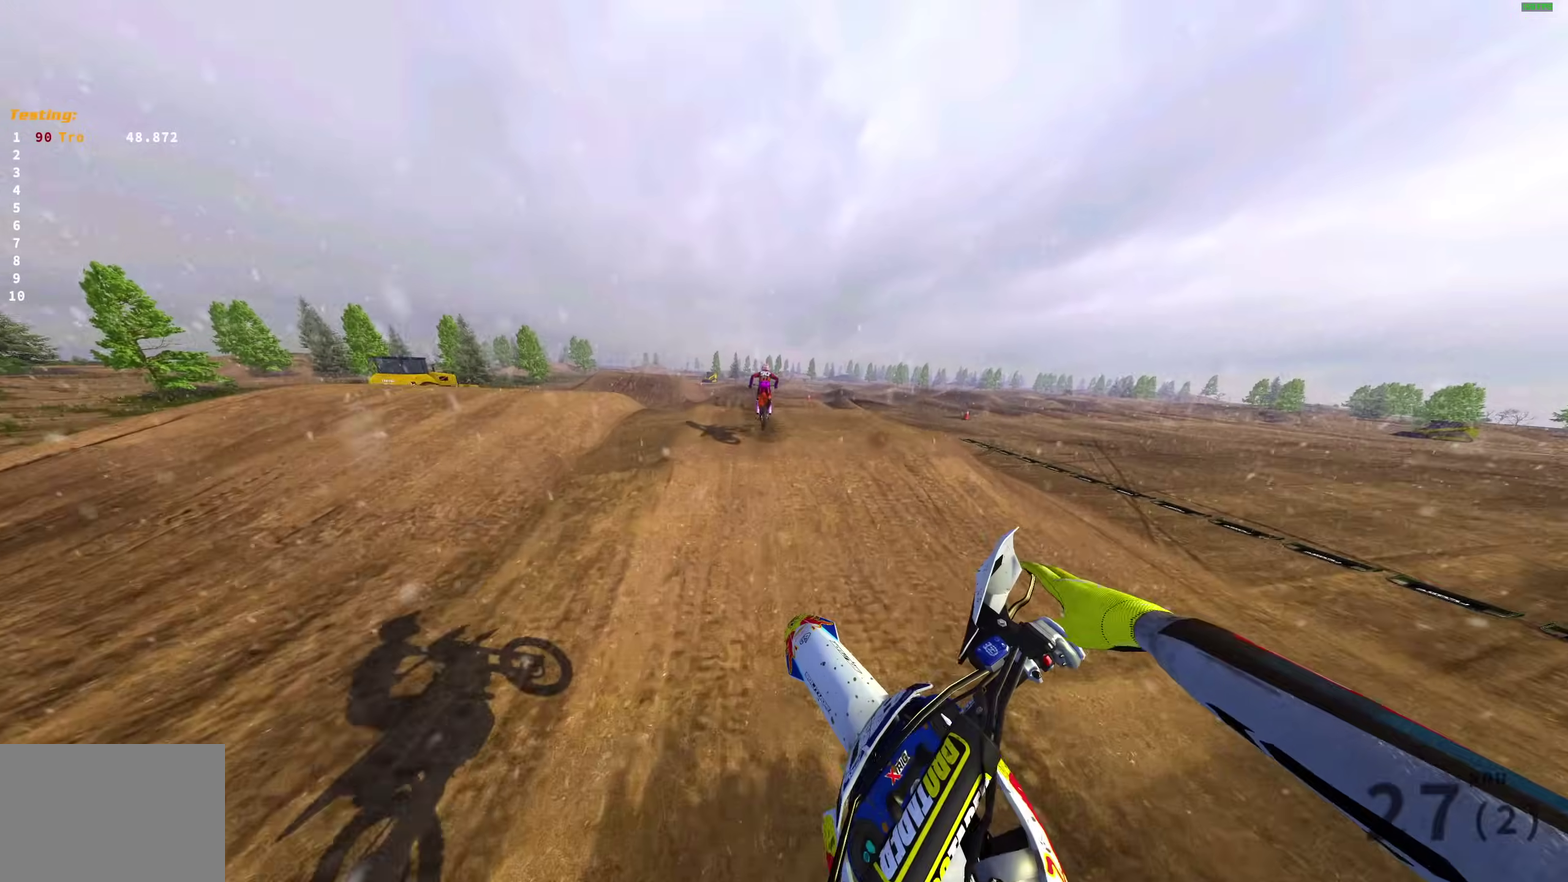
{"dt_ms": 300, "buttons": ["R2"], "left_stick": "down", "right_stick": "left", "events": [[150, "R2", "down"], [200, "left_stick", "down"]]}
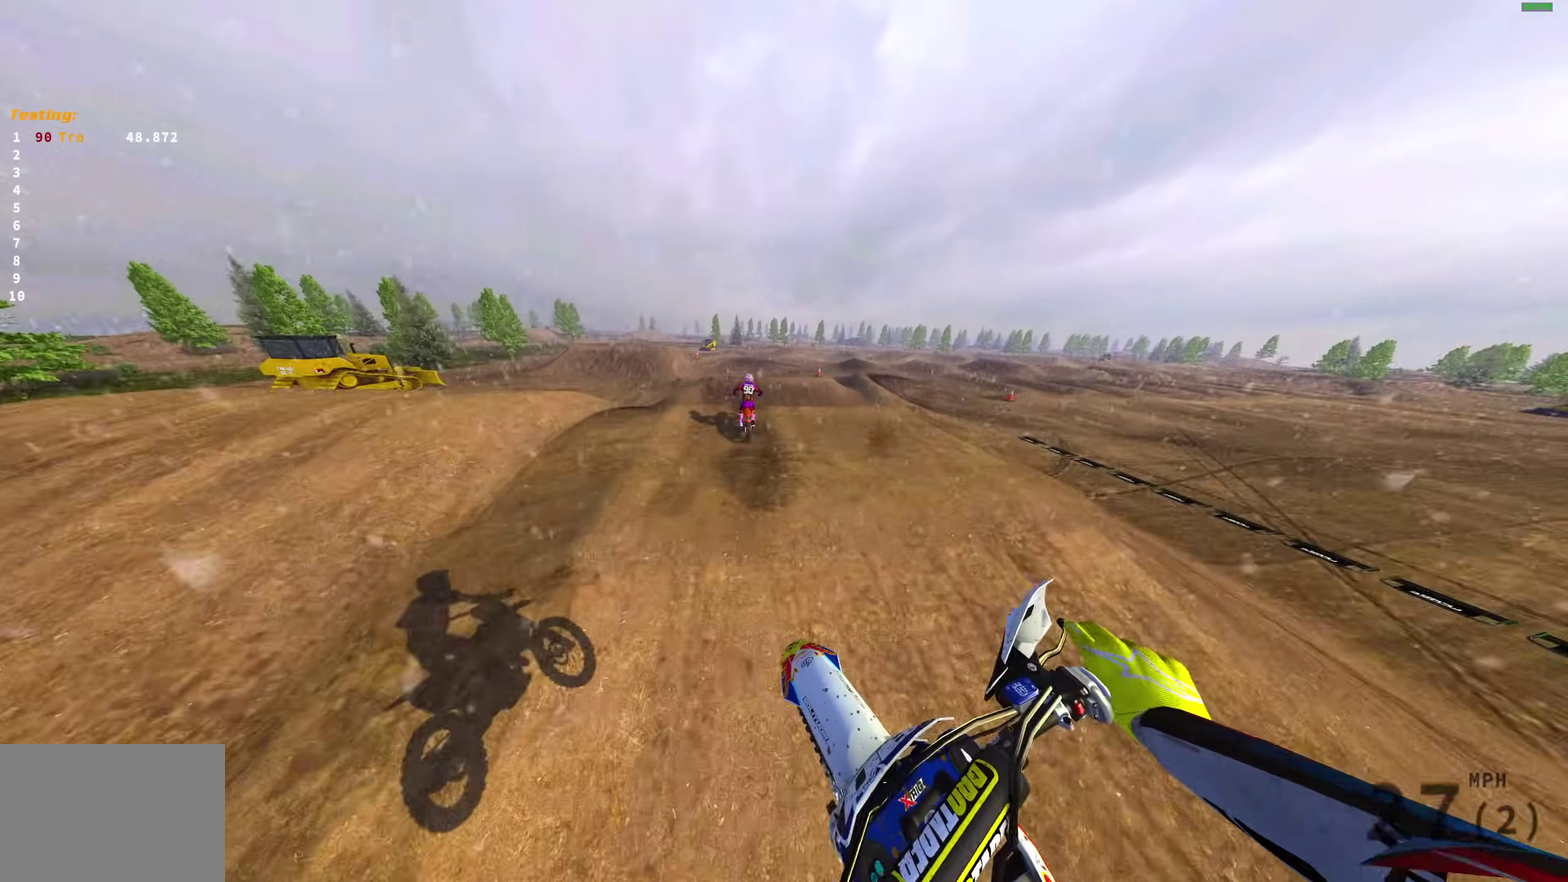
{"dt_ms": 700, "buttons": ["R2"], "left_stick": "center", "right_stick": "up-right", "events": [[117, "left_stick", "down-left"], [183, "left_stick", "left"], [283, "right_stick", "center"], [383, "R2", "up"], [417, "left_stick", "center"], [533, "R2", "down"], [667, "right_stick", "up-right"]]}
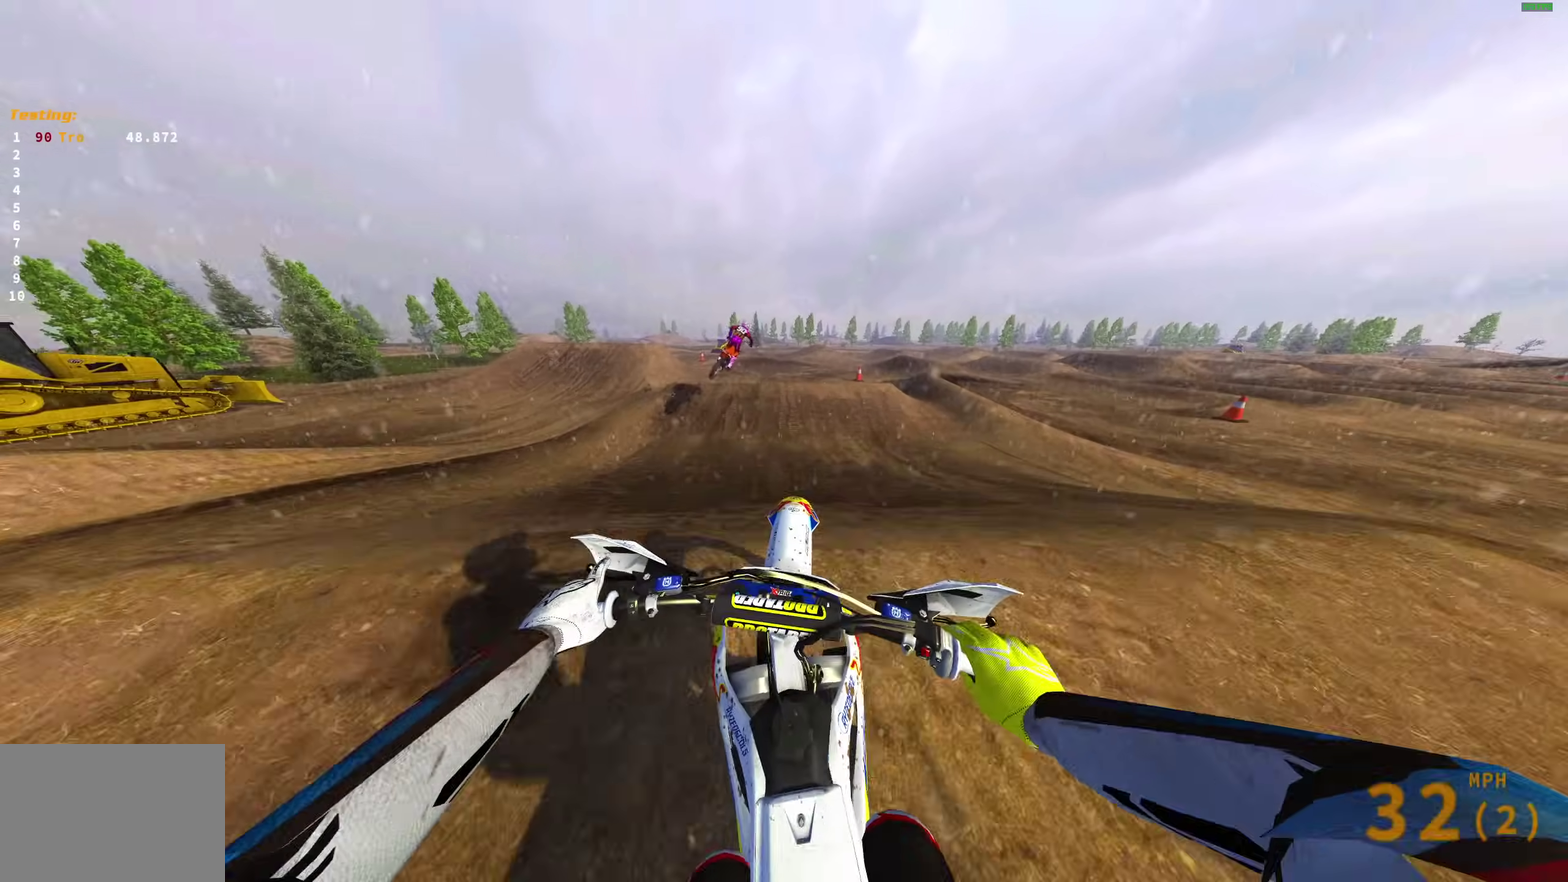
{"dt_ms": 300, "buttons": [], "left_stick": "right", "right_stick": "up-right", "events": [[17, "right_stick", "up"], [133, "left_stick", "right"], [167, "R2", "up"], [233, "right_stick", "up-right"]]}
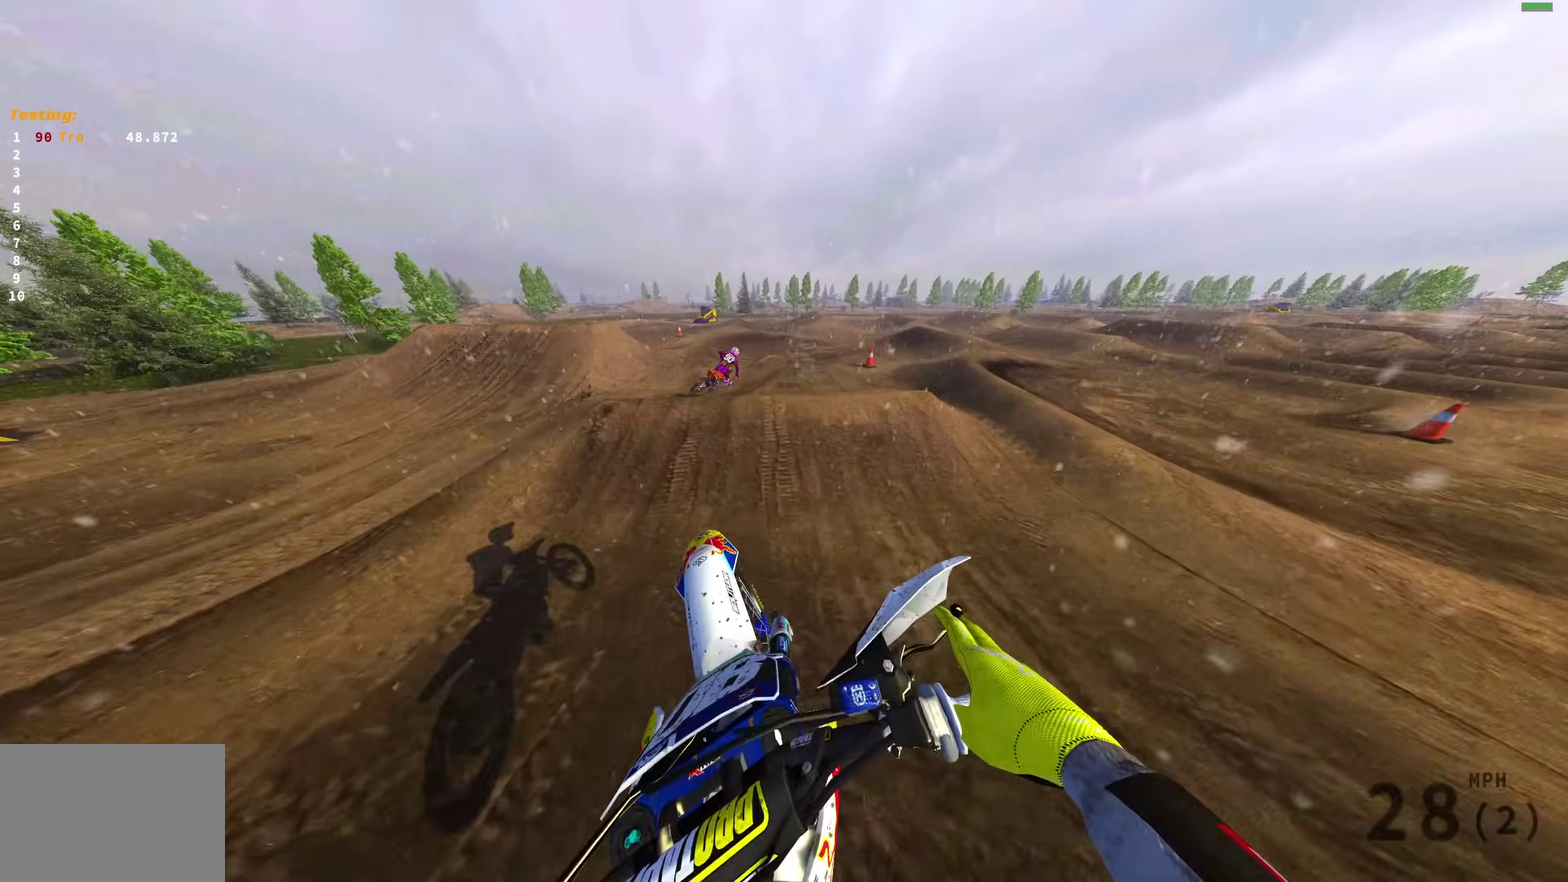
{"dt_ms": 700, "buttons": [], "left_stick": "right", "right_stick": "left", "events": [[133, "R2", "down"], [300, "right_stick", "center"], [350, "R2", "up"], [417, "right_stick", "left"]]}
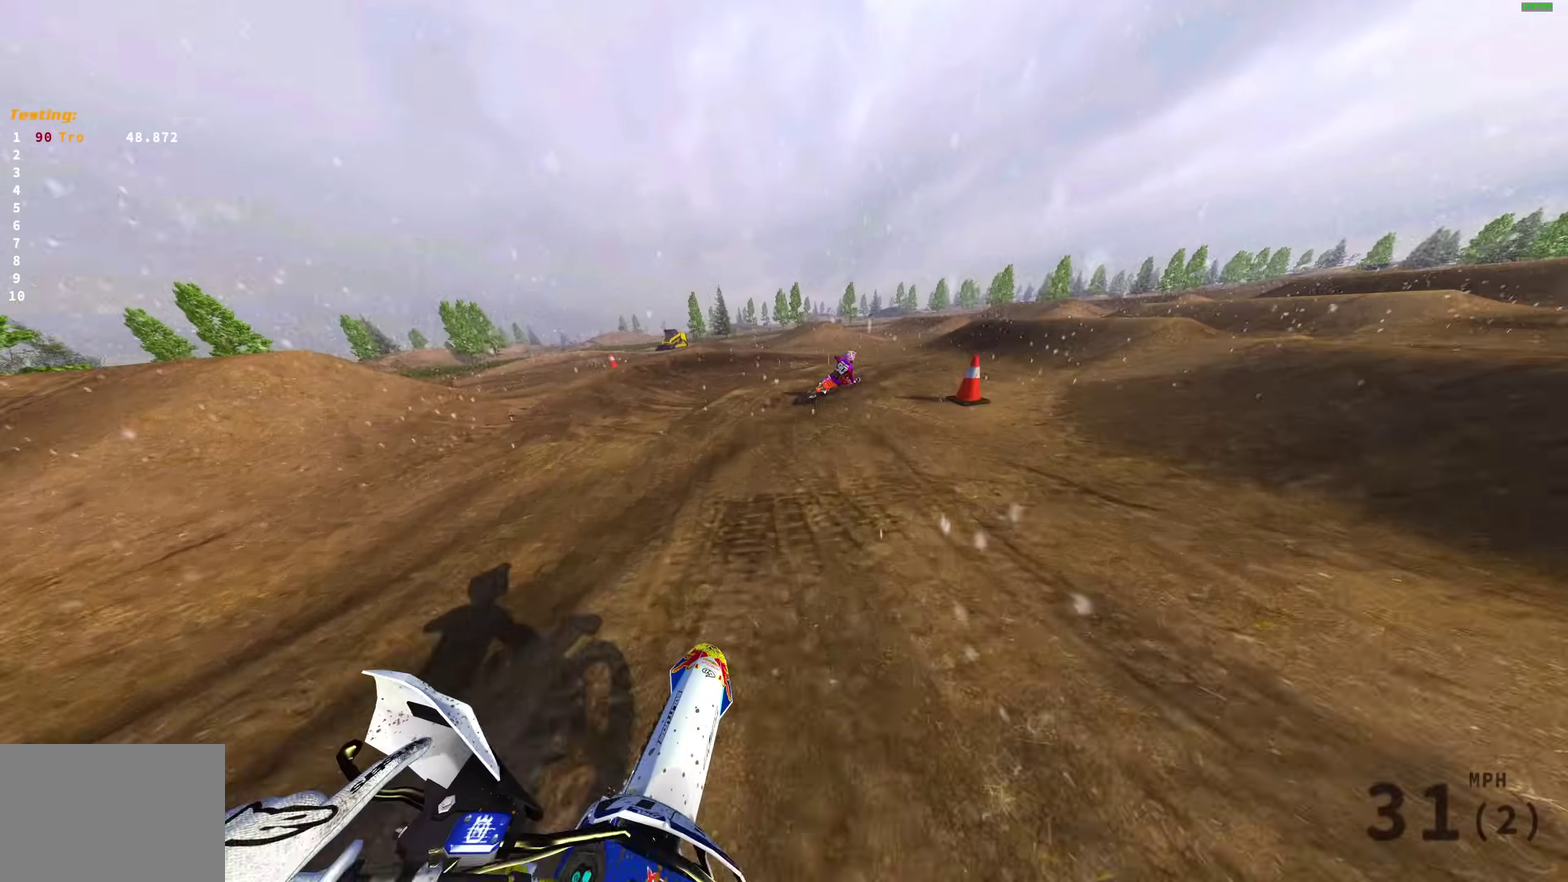
{"dt_ms": 300, "buttons": ["R2"], "left_stick": "right", "right_stick": "left", "events": [[200, "R2", "down"]]}
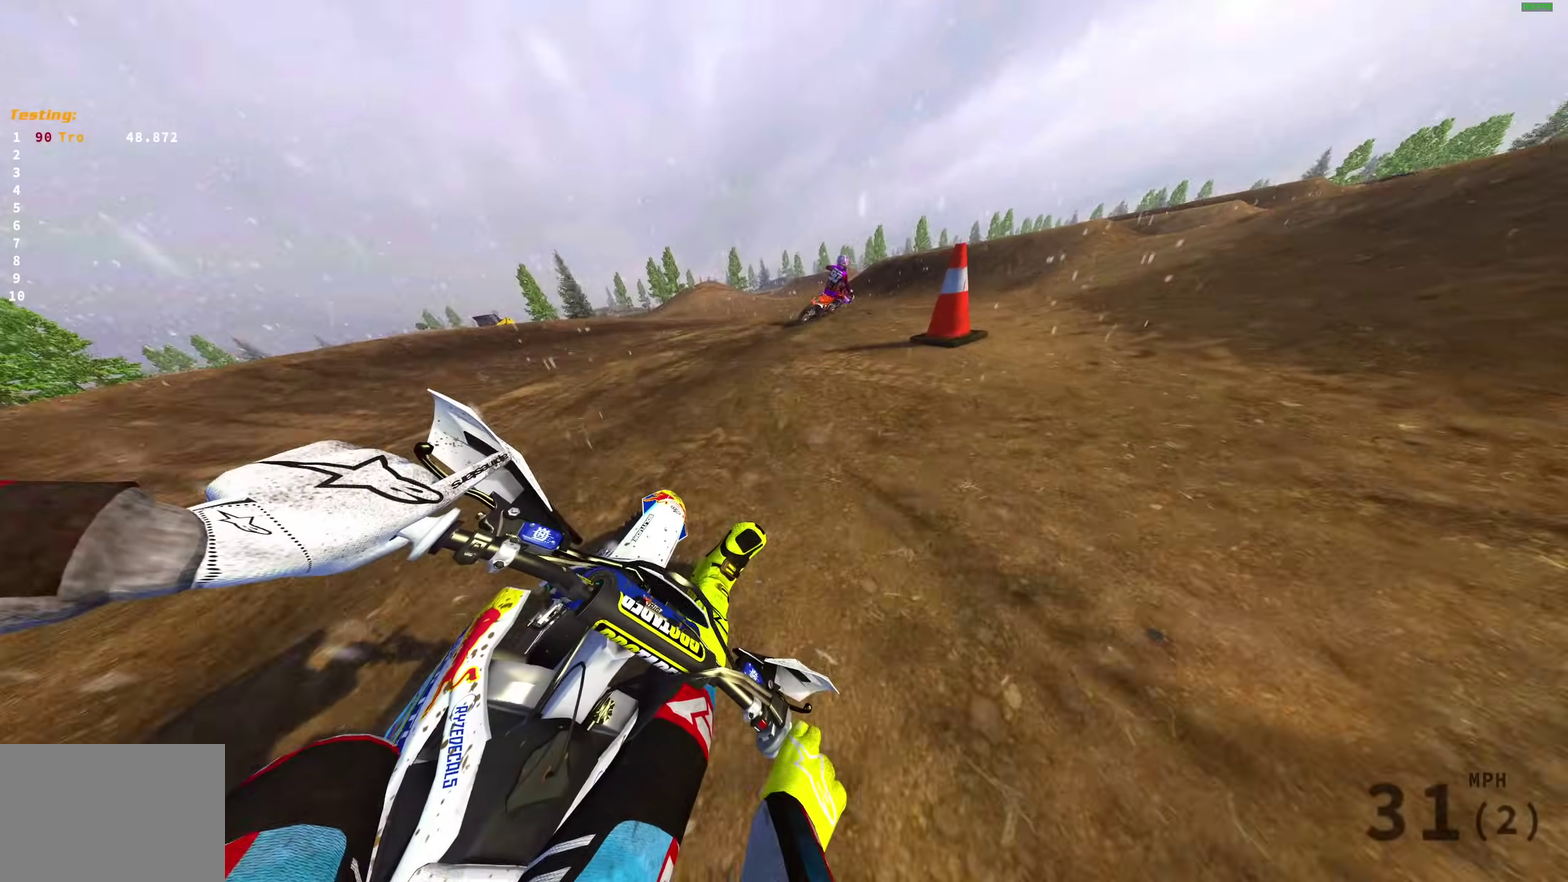
{"dt_ms": 900, "buttons": ["R2"], "left_stick": "right", "right_stick": "up", "events": [[483, "right_stick", "center"], [767, "left_stick", "center"], [767, "right_stick", "up-right"], [883, "right_stick", "up"], [900, "left_stick", "right"]]}
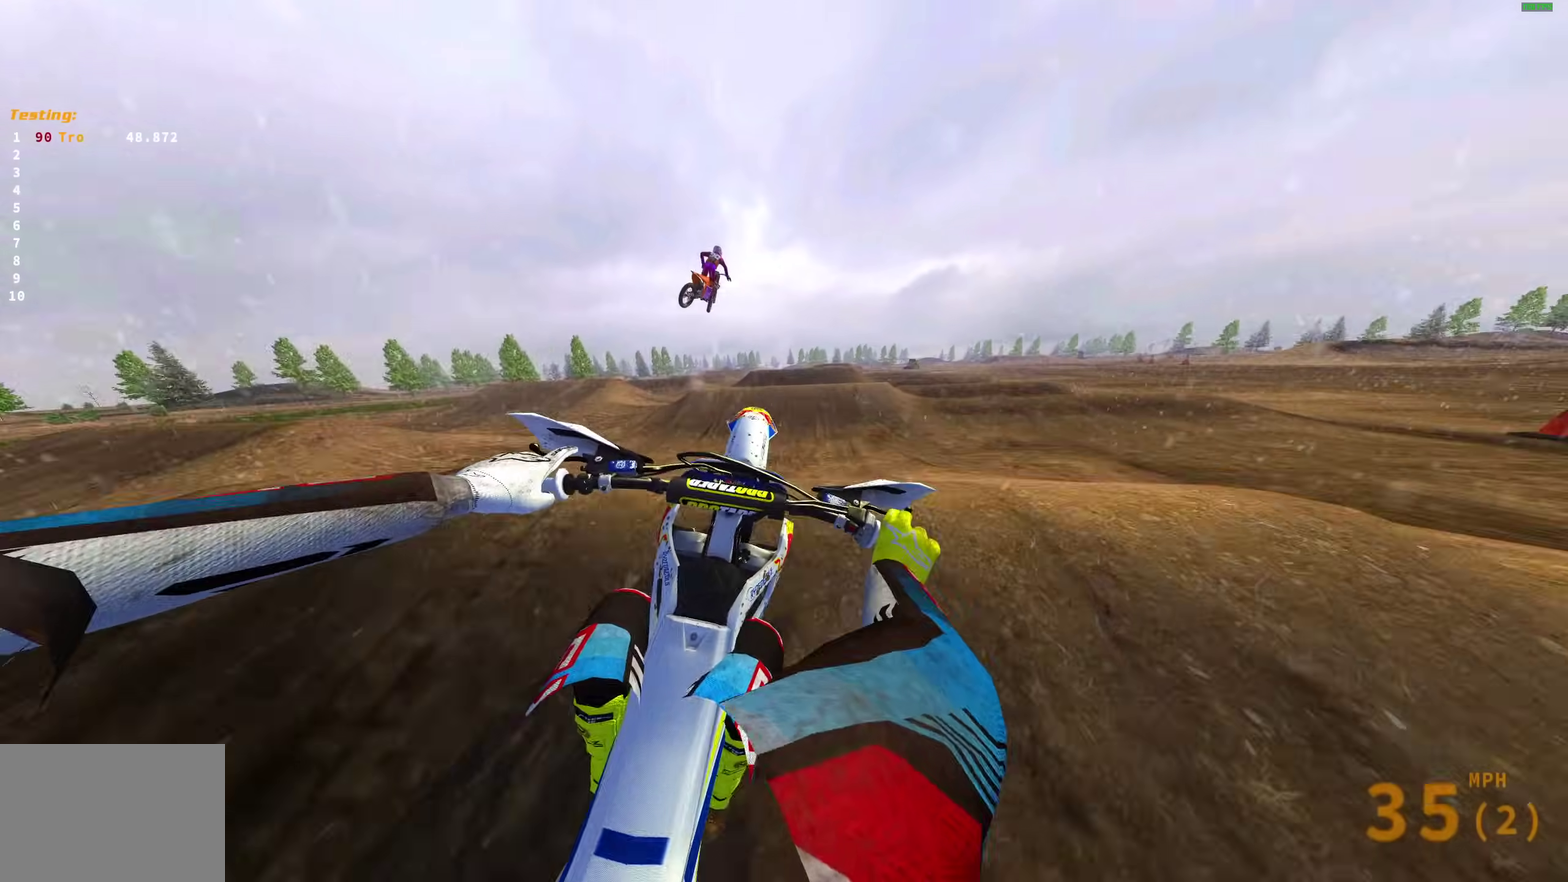
{"dt_ms": 300, "buttons": [], "left_stick": "right", "right_stick": "up", "events": [[167, "R2", "up"]]}
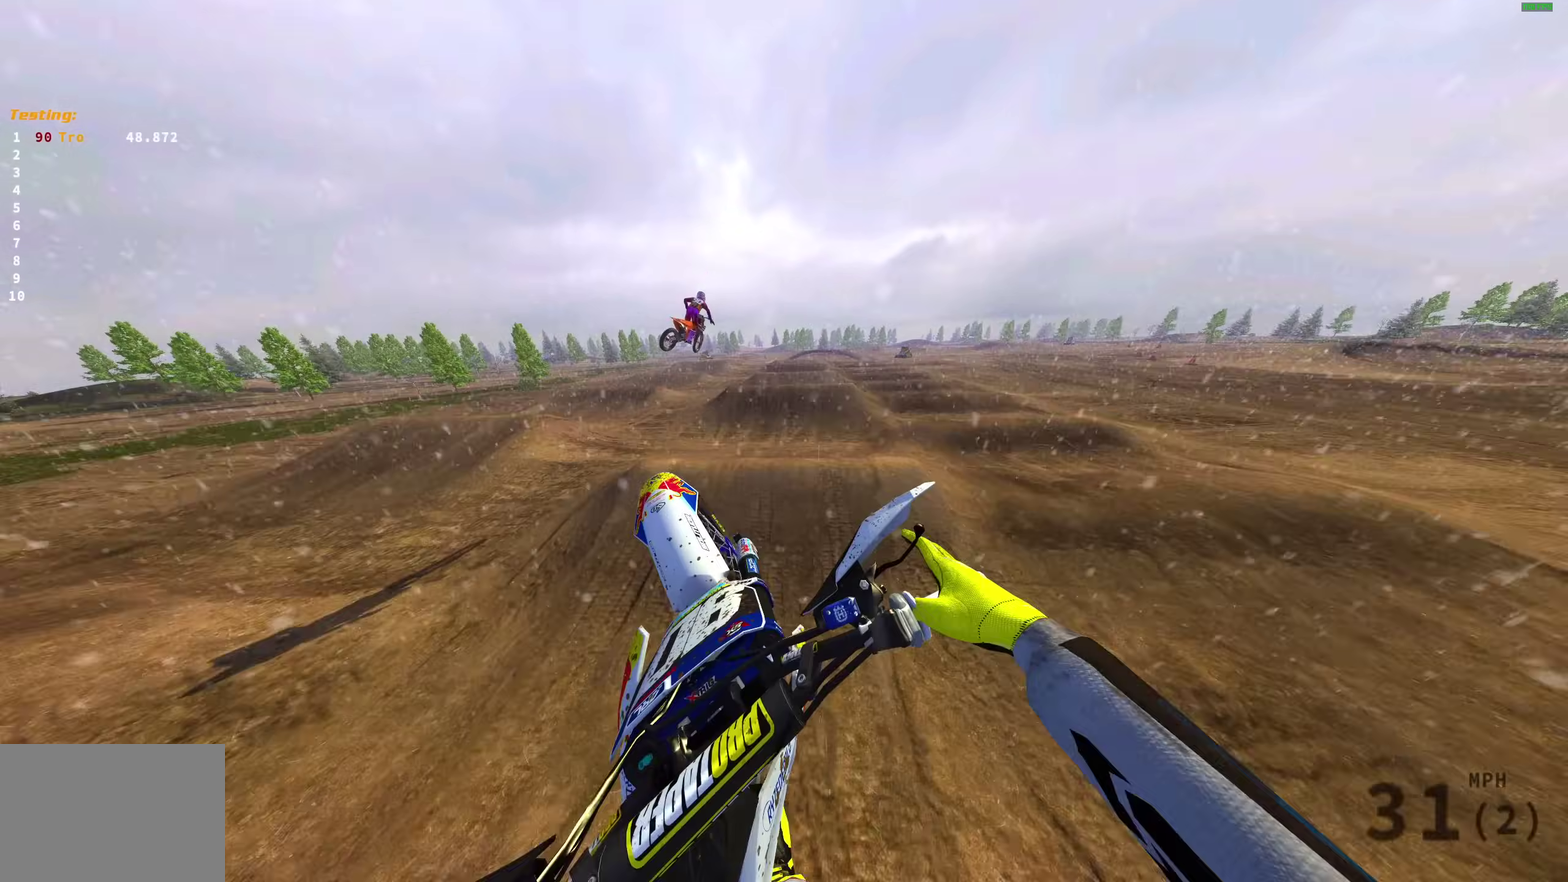
{"dt_ms": 700, "buttons": ["R2"], "left_stick": "right", "right_stick": "center"}